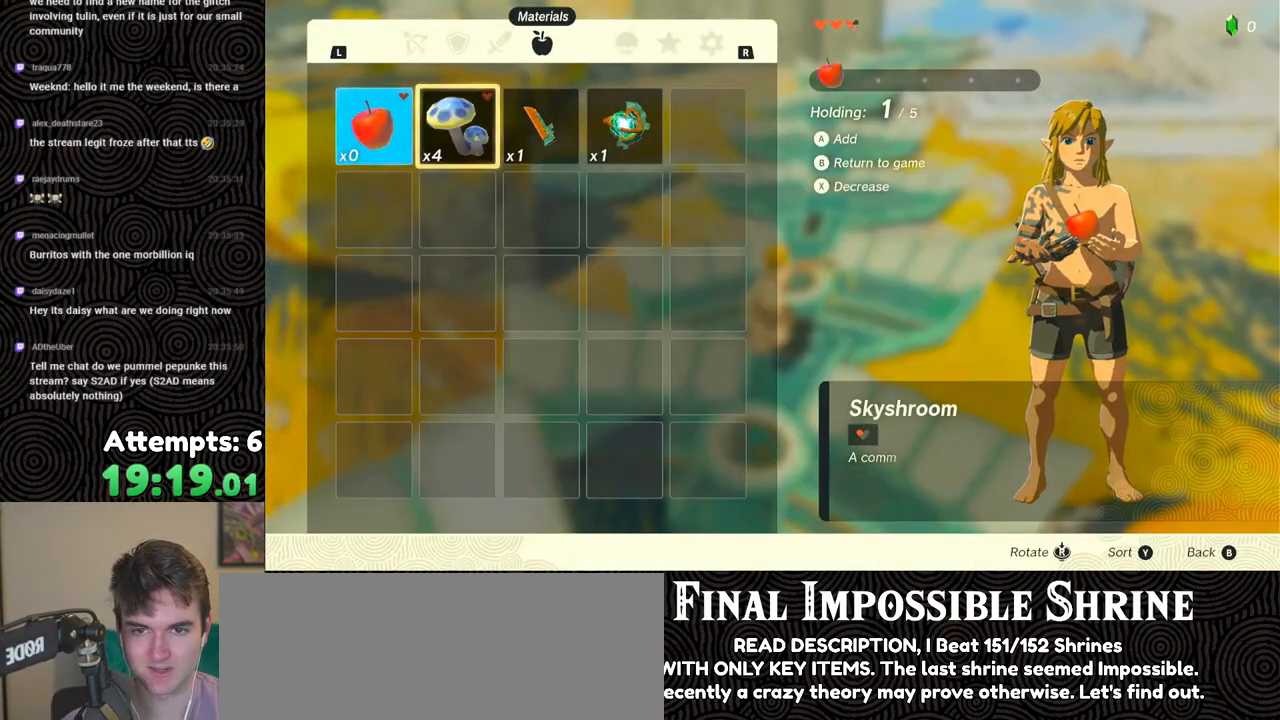
Gameplay with a controller (Nintendo layout); each line is a JSON object with the inputs held at the frame after it. "events" lists button and stick changes between this image and that frame as [ms after this image, input, new state], when the widget could be followed in between. Not read: L3 R3.
{"buttons": [], "left_stick": "center", "right_stick": "center", "events": [[50, "A", "down"], [133, "A", "up"], [183, "A", "down"], [250, "A", "up"], [317, "A", "down"], [400, "A", "up"], [433, "A", "down"], [500, "A", "up"]]}
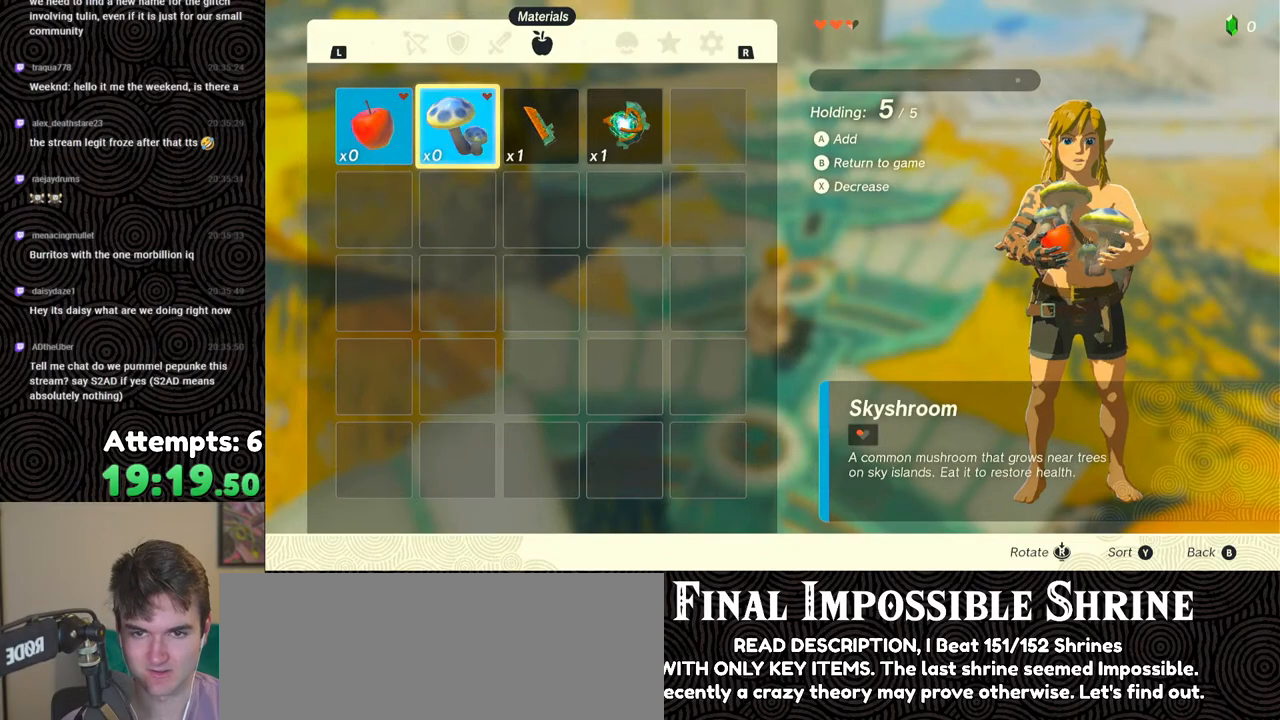
{"buttons": ["B", "Y"], "left_stick": "center", "right_stick": "center", "events": [[417, "B", "down"], [417, "Y", "down"]]}
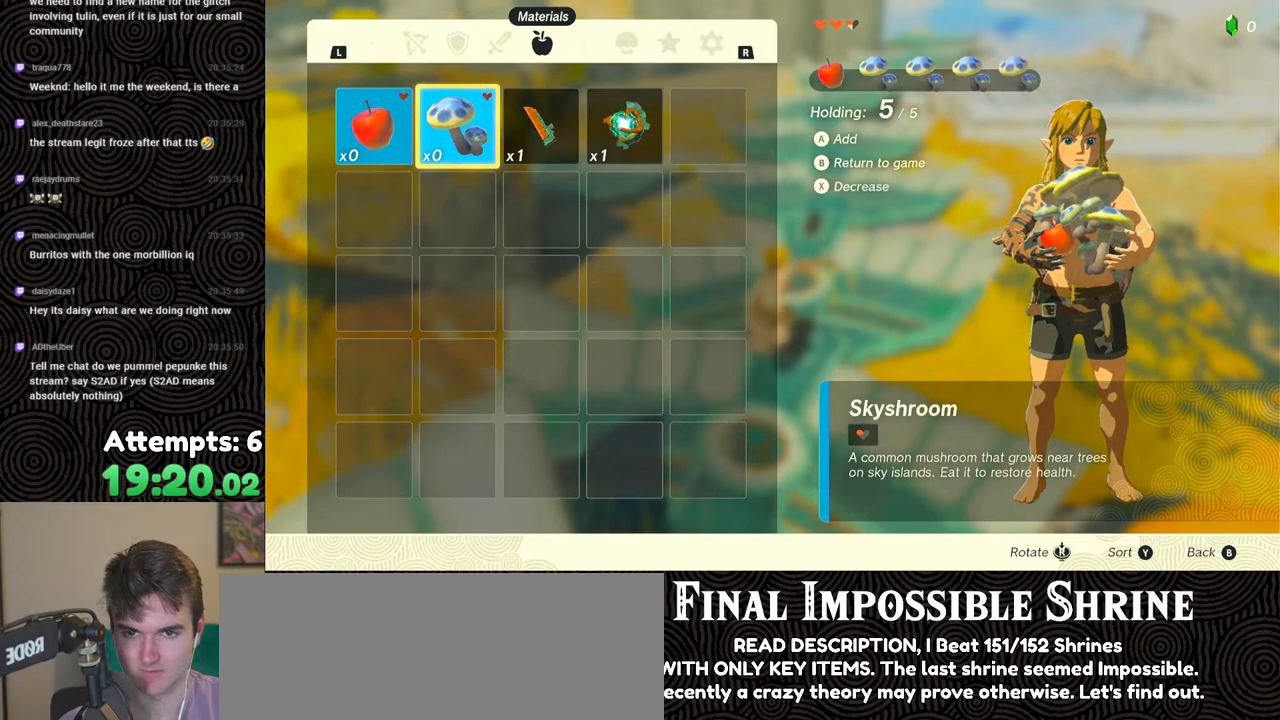
{"buttons": [], "left_stick": "center", "right_stick": "center", "events": [[83, "B", "up"], [83, "Y", "up"], [233, "B", "down"], [317, "B", "up"], [383, "B", "down"], [450, "B", "up"]]}
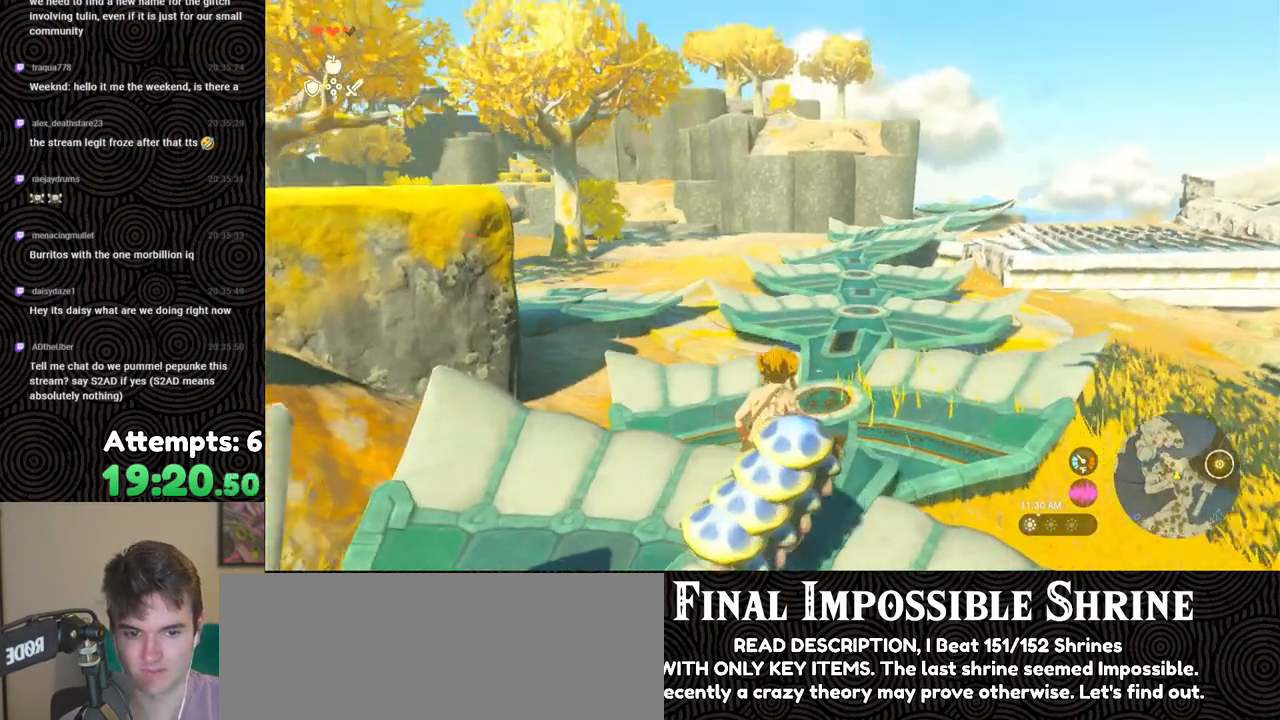
{"buttons": [], "left_stick": "center", "right_stick": "center", "events": [[50, "right_stick", "down-left"], [200, "right_stick", "down"], [400, "right_stick", "center"]]}
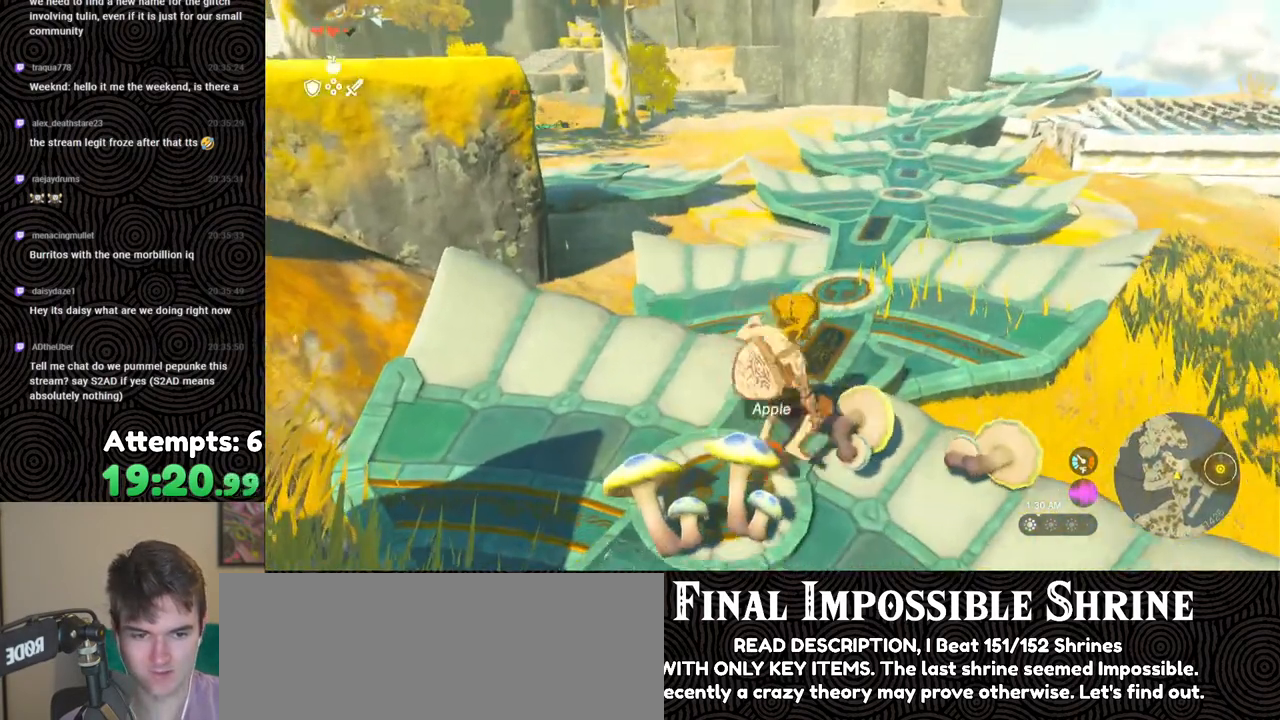
{"buttons": [], "left_stick": "center", "right_stick": "center", "events": [[50, "A", "down"], [83, "left_stick", "down"], [150, "A", "up"], [200, "A", "down"], [200, "left_stick", "center"], [300, "A", "up"], [350, "A", "down"], [450, "A", "up"]]}
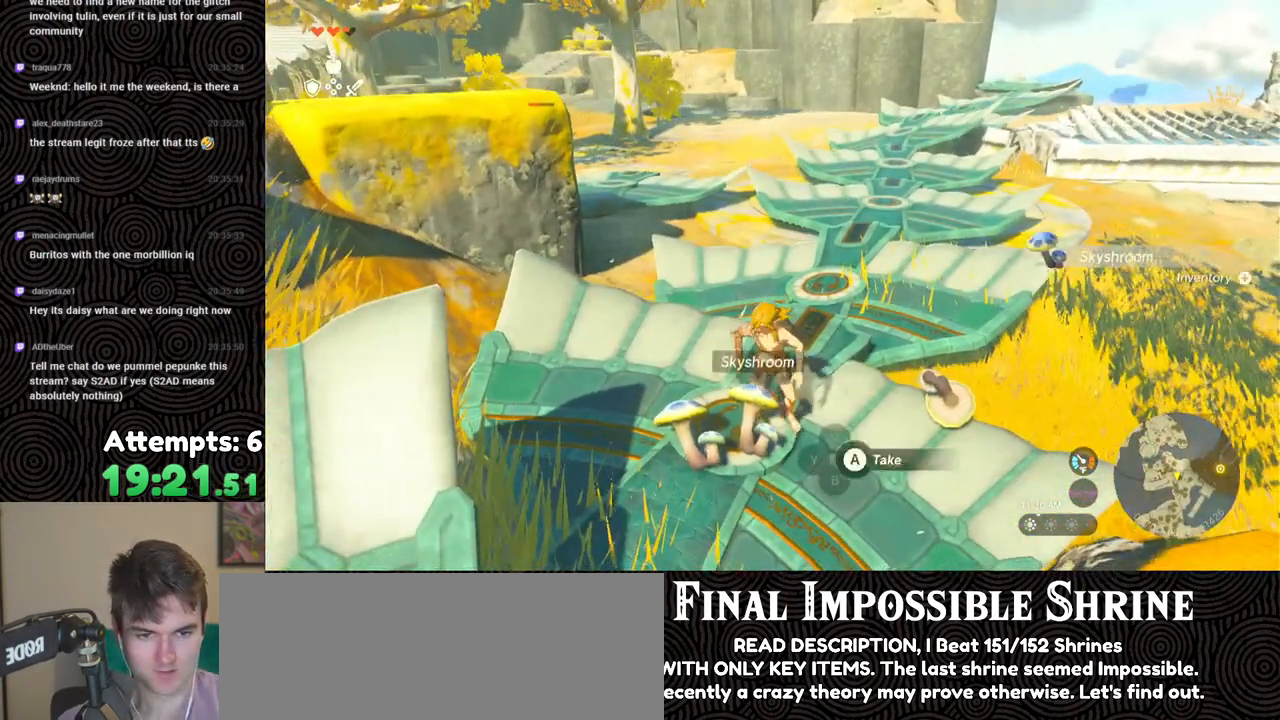
{"buttons": ["A"], "left_stick": "center", "right_stick": "center", "events": [[17, "A", "down"], [83, "left_stick", "up-right"], [133, "A", "up"], [183, "A", "down"], [200, "left_stick", "center"], [250, "A", "up"], [317, "A", "down"], [383, "A", "up"], [450, "A", "down"]]}
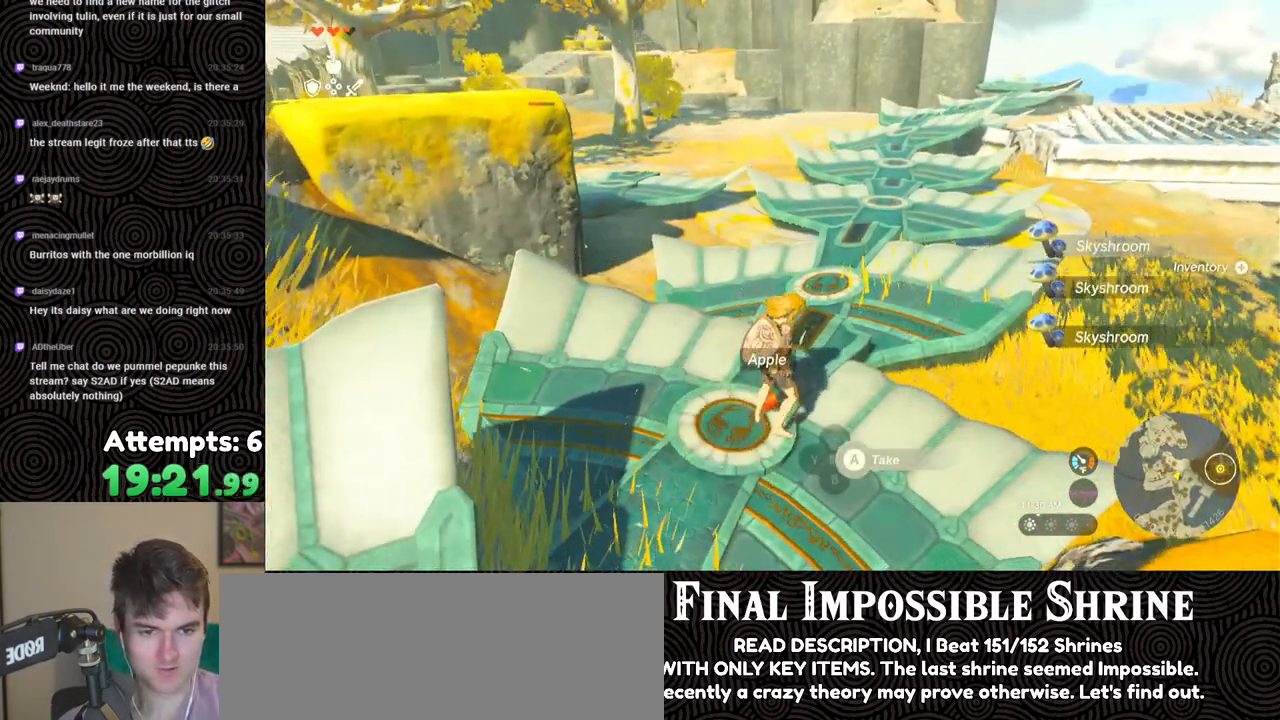
{"buttons": ["X"], "left_stick": "center", "right_stick": "center", "events": [[33, "A", "up"], [333, "A", "down"], [333, "L2", "down"], [333, "X", "down"], [467, "A", "up"], [500, "L2", "up"]]}
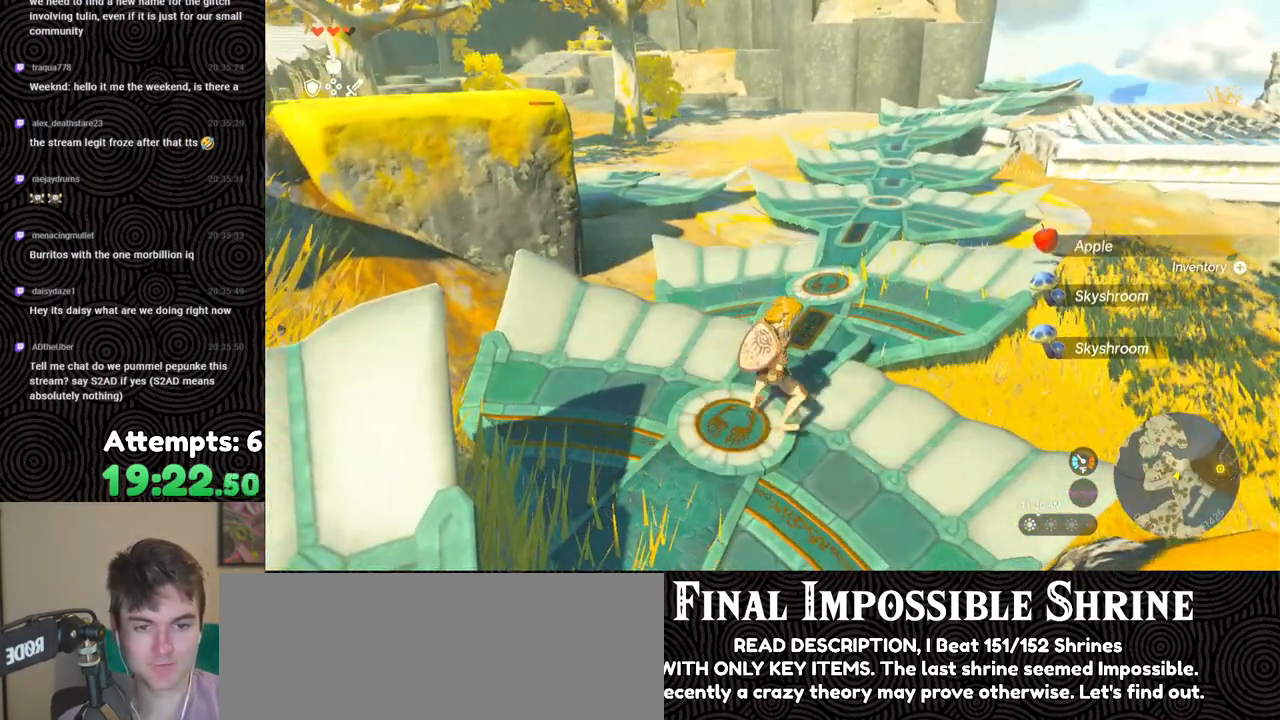
{"buttons": [], "left_stick": "center", "right_stick": "center", "events": [[17, "X", "up"], [67, "START", "down"], [217, "START", "up"]]}
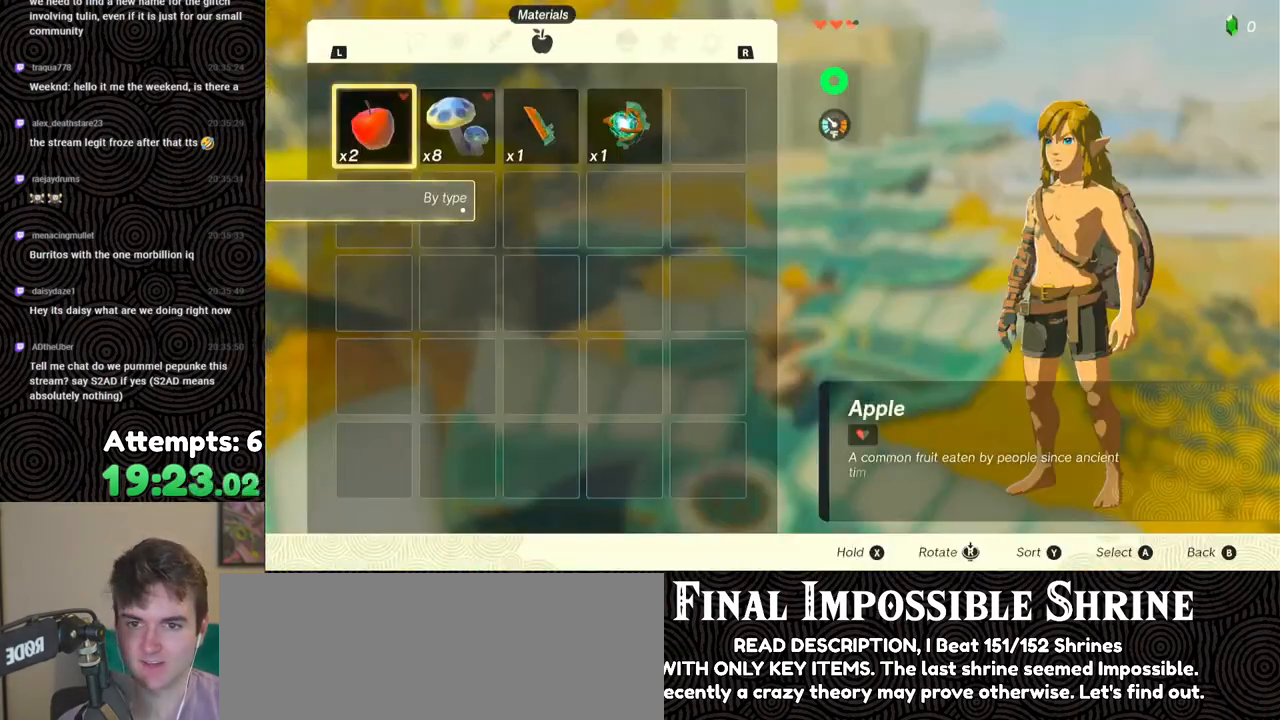
{"buttons": ["A"], "left_stick": "center", "right_stick": "center", "events": [[100, "DPAD_LEFT", "down"], [150, "DPAD_LEFT", "up"], [300, "X", "down"], [383, "X", "up"], [500, "A", "down"]]}
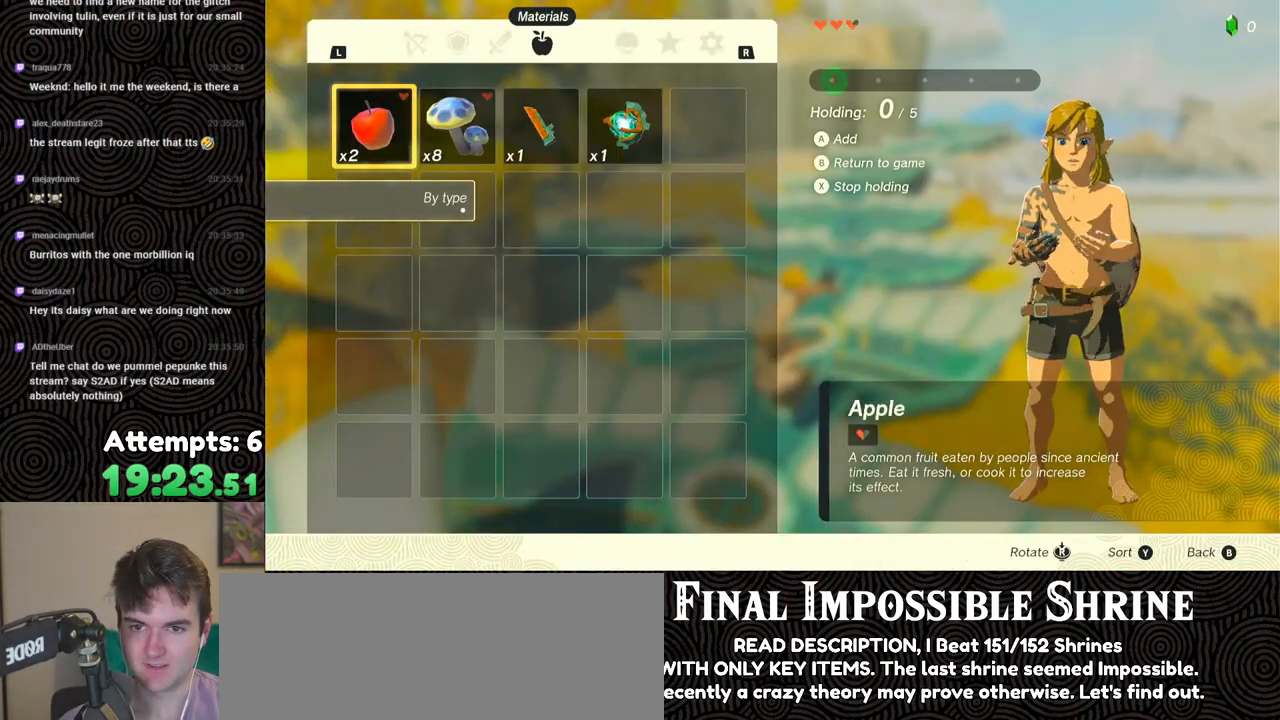
{"buttons": [], "left_stick": "center", "right_stick": "center", "events": [[83, "A", "up"], [150, "A", "down"], [233, "A", "up"], [300, "A", "down"], [383, "A", "up"], [417, "A", "down"], [500, "A", "up"]]}
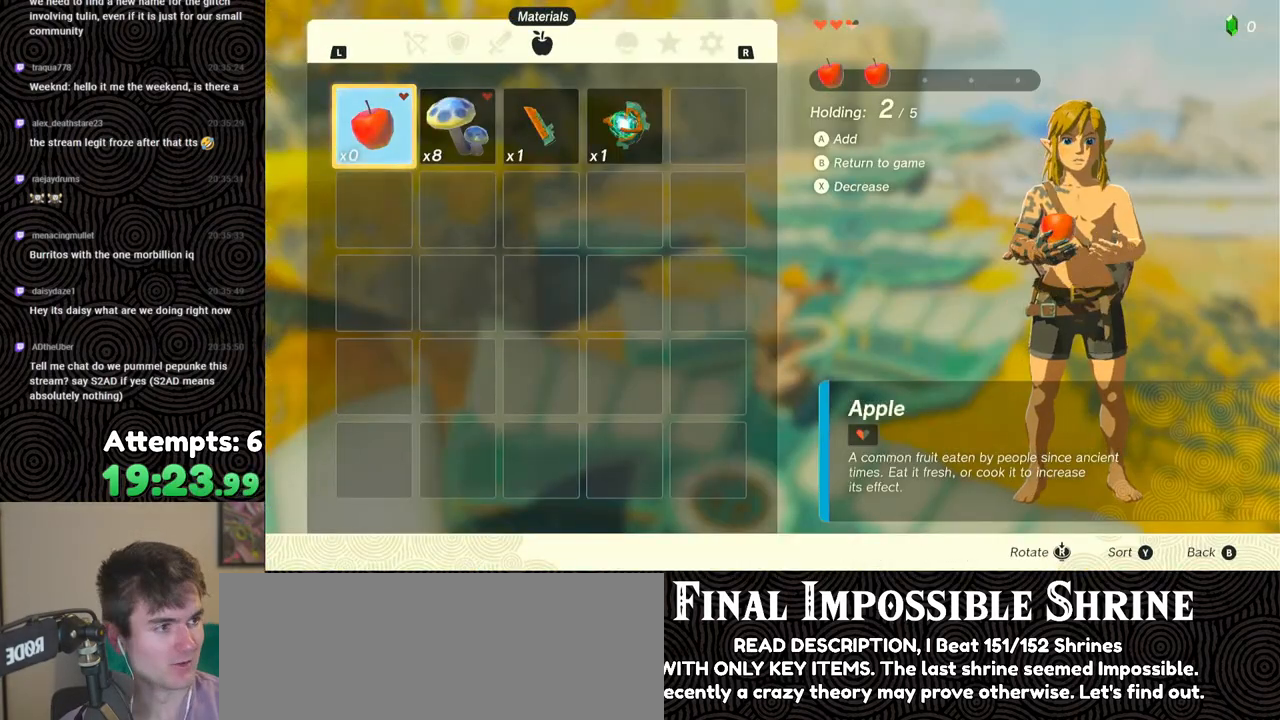
{"buttons": [], "left_stick": "center", "right_stick": "center", "events": [[217, "DPAD_RIGHT", "down"], [317, "DPAD_RIGHT", "up"], [400, "A", "down"], [483, "A", "up"]]}
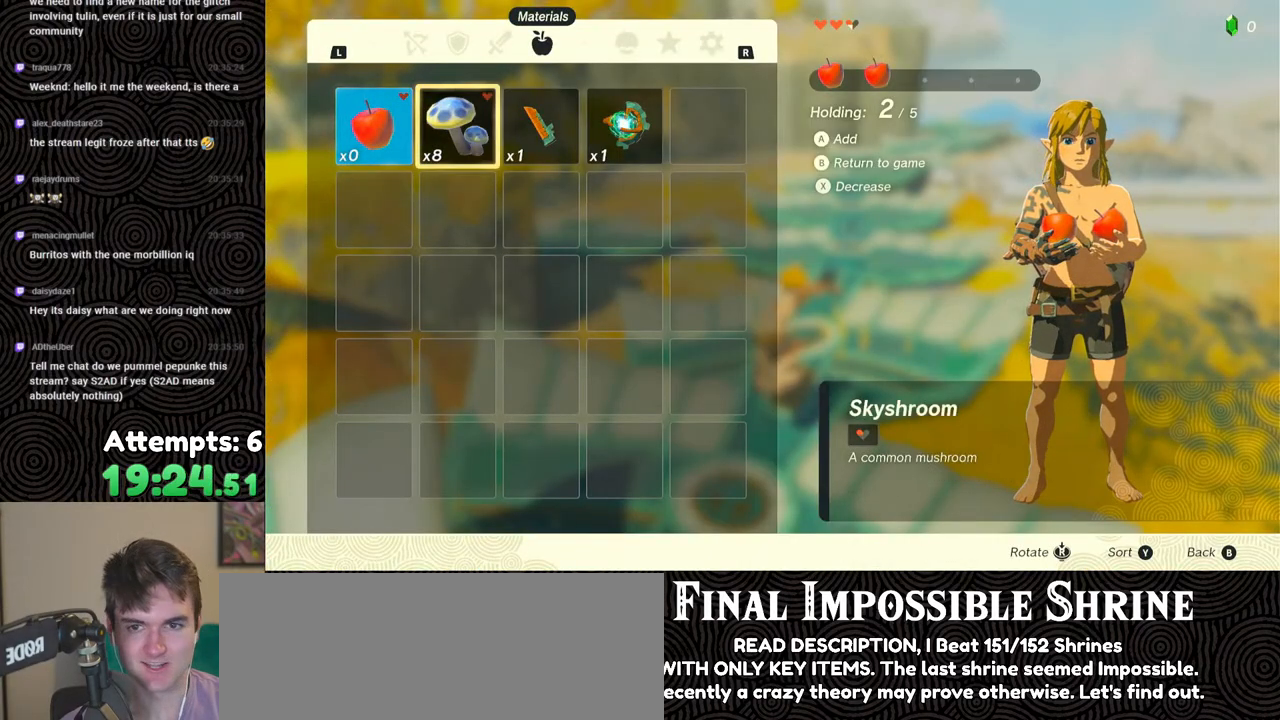
{"buttons": [], "left_stick": "center", "right_stick": "center", "events": [[50, "A", "down"], [133, "A", "up"], [183, "A", "down"], [283, "A", "up"], [333, "A", "down"], [417, "A", "up"]]}
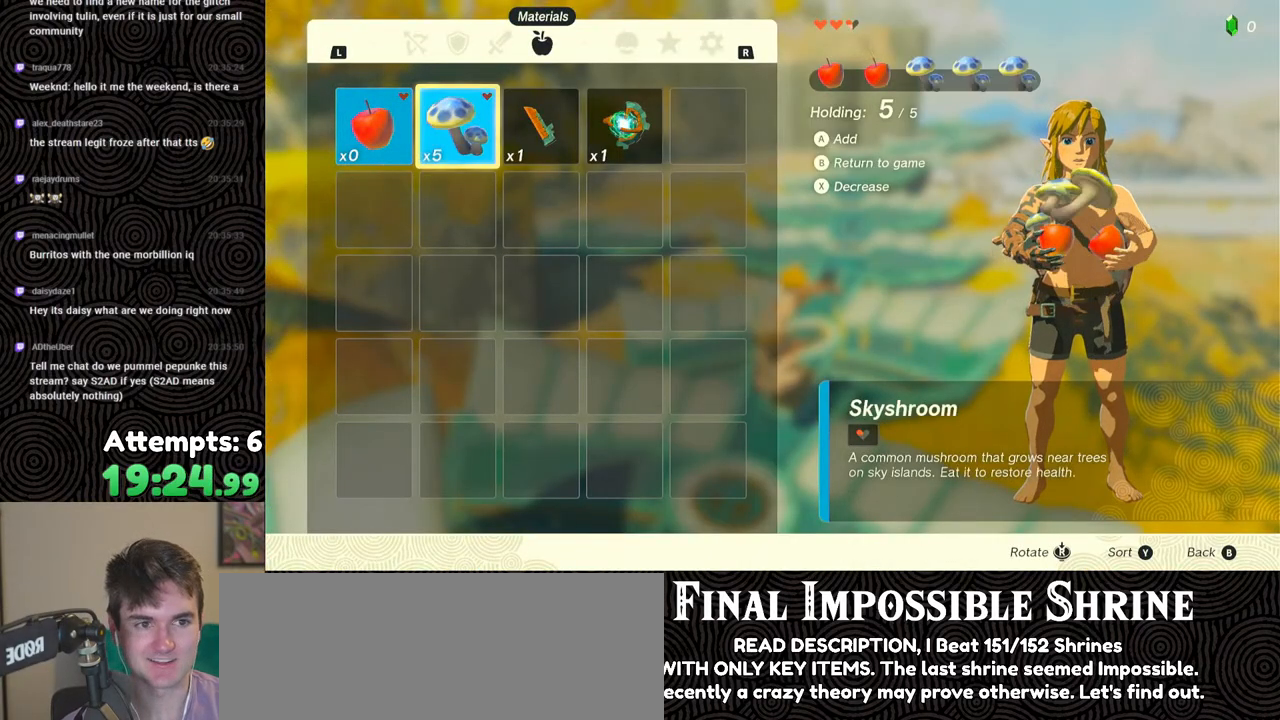
{"buttons": ["B", "Y"], "left_stick": "center", "right_stick": "center", "events": [[350, "B", "down"], [350, "Y", "down"]]}
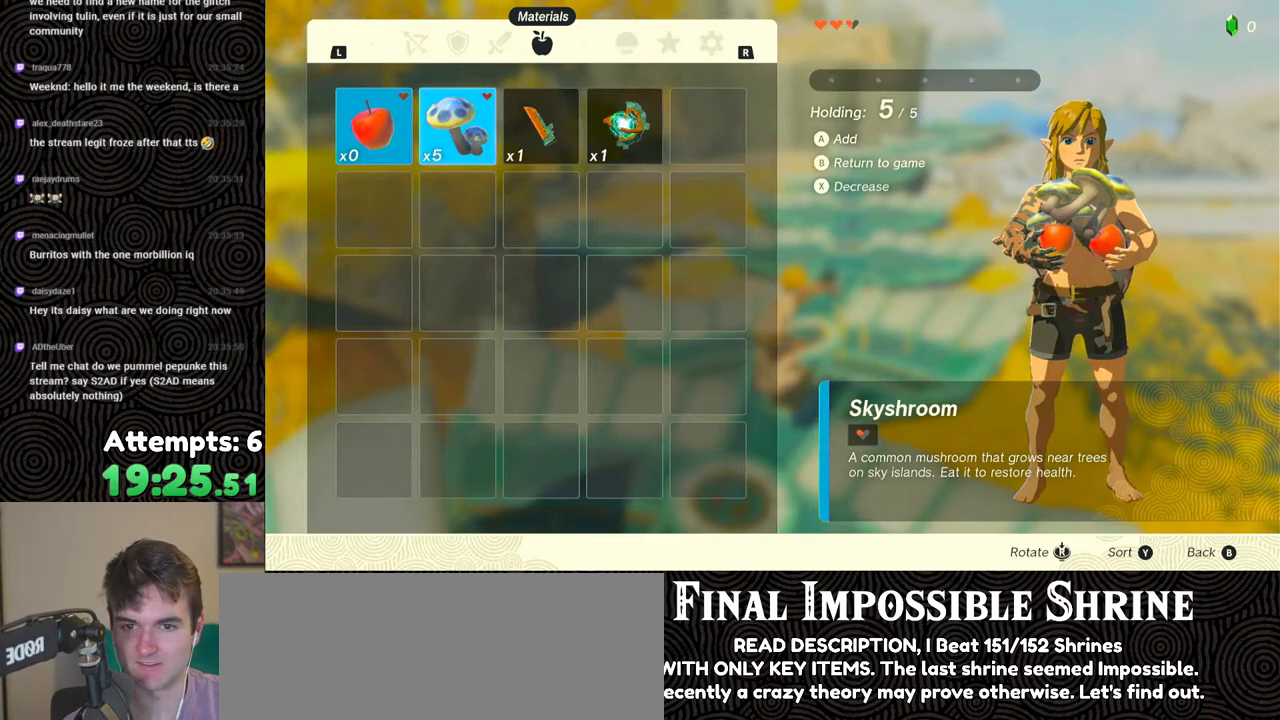
{"buttons": ["B"], "left_stick": "center", "right_stick": "center", "events": [[17, "B", "up"], [33, "Y", "up"], [200, "B", "down"], [283, "B", "up"], [350, "B", "down"], [417, "B", "up"], [467, "B", "down"]]}
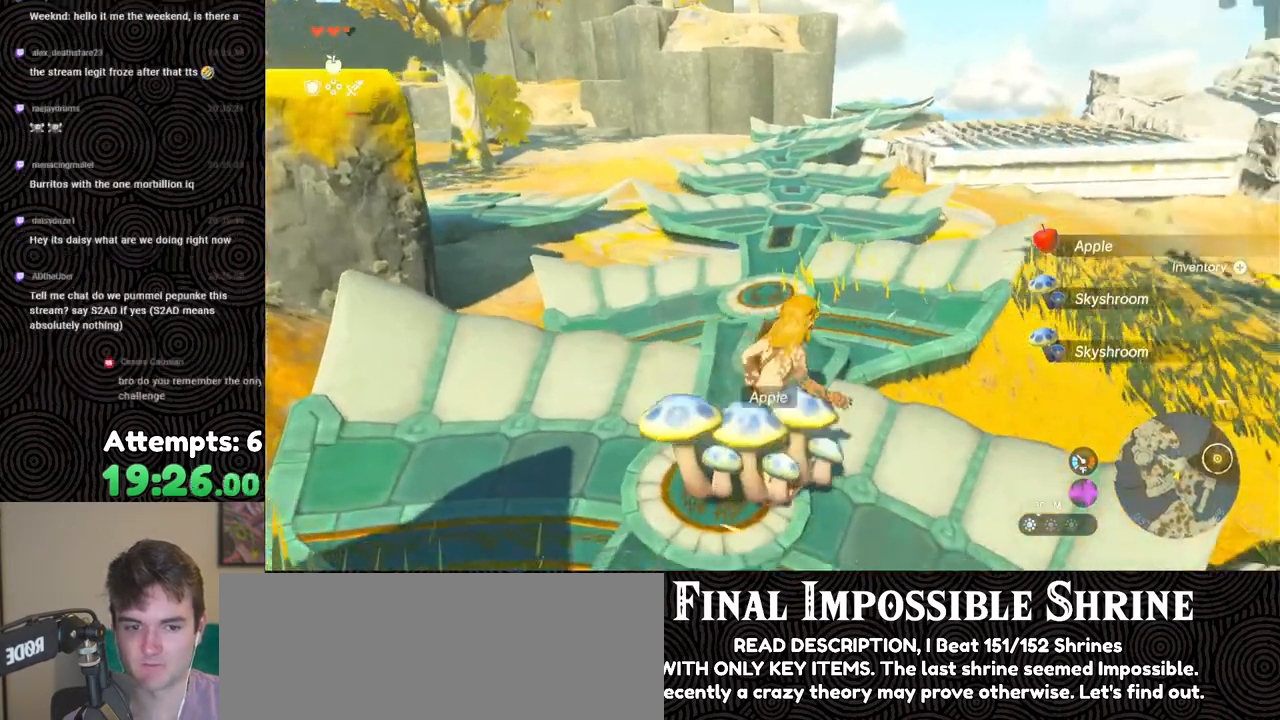
{"buttons": [], "left_stick": "down", "right_stick": "center", "events": [[50, "B", "up"], [117, "right_stick", "left"], [317, "right_stick", "center"], [400, "A", "down"], [433, "left_stick", "down"], [483, "A", "up"]]}
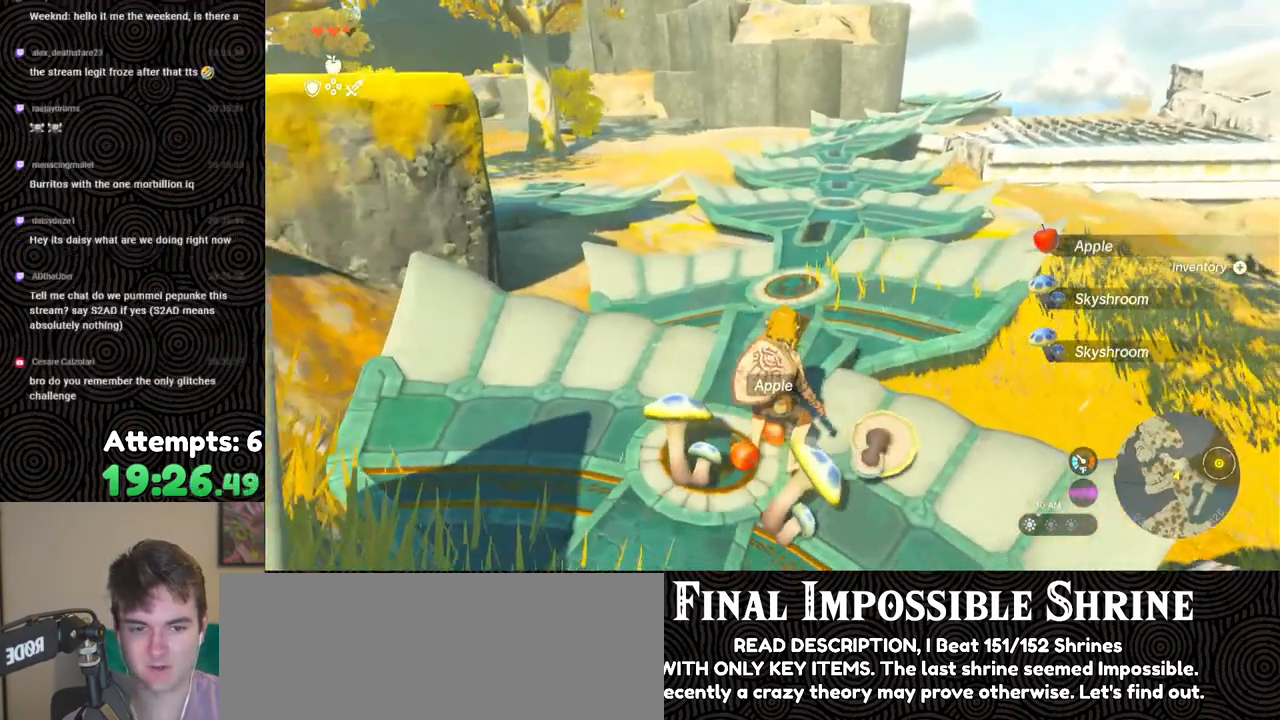
{"buttons": ["A"], "left_stick": "center", "right_stick": "center", "events": [[33, "left_stick", "center"], [50, "A", "down"], [133, "A", "up"], [183, "A", "down"], [283, "A", "up"], [350, "A", "down"], [450, "A", "up"], [500, "A", "down"]]}
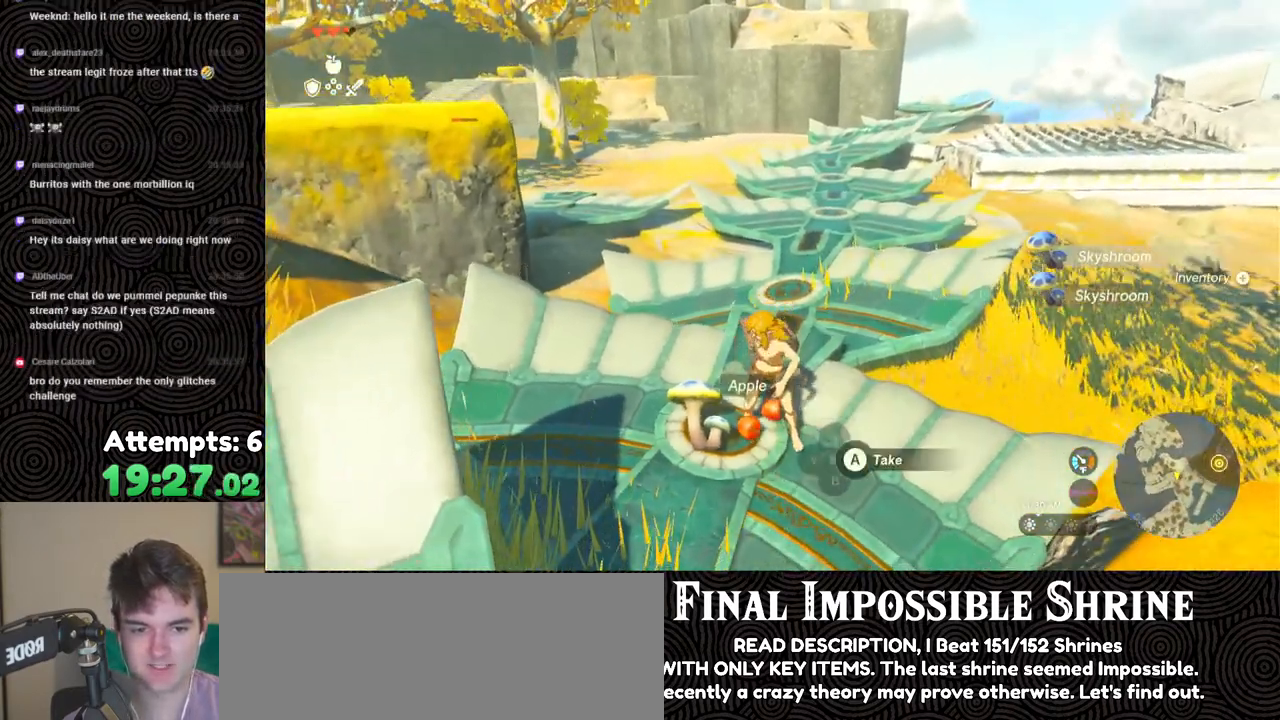
{"buttons": [], "left_stick": "center", "right_stick": "center", "events": [[83, "A", "up"], [117, "left_stick", "up-left"], [133, "A", "down"], [167, "left_stick", "up"], [217, "A", "up"], [283, "A", "down"], [283, "left_stick", "center"], [367, "A", "up"]]}
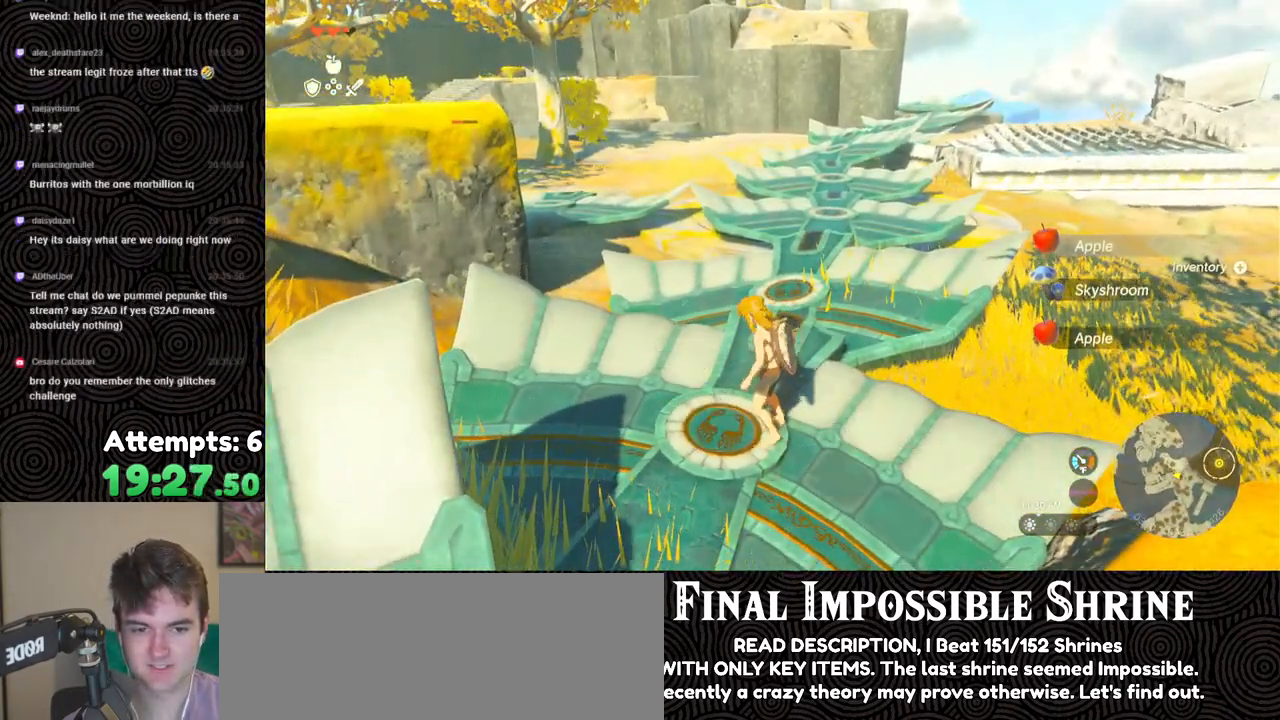
{"buttons": [], "left_stick": "center", "right_stick": "center", "events": [[100, "L2", "down"], [100, "X", "down"], [117, "A", "down"], [117, "B", "down"], [200, "B", "up"], [217, "A", "up"], [217, "L2", "up"], [267, "X", "up"], [367, "START", "down"], [500, "START", "up"]]}
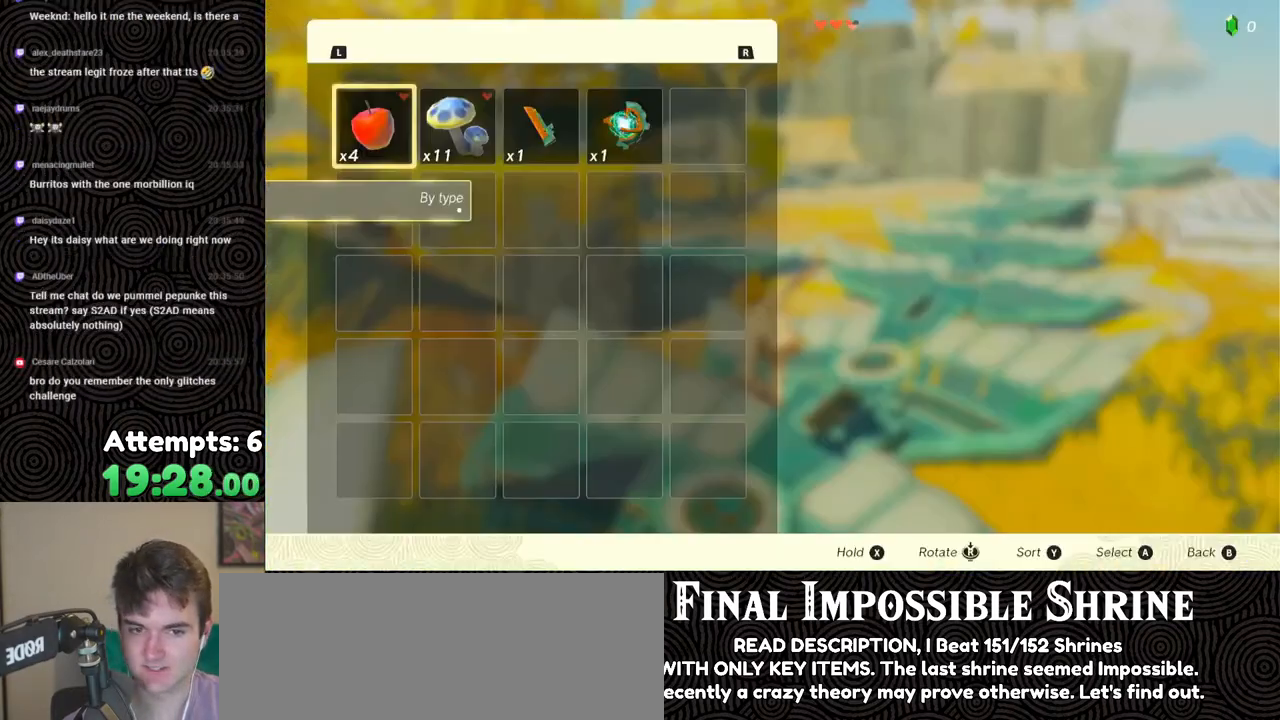
{"buttons": [], "left_stick": "center", "right_stick": "center", "events": [[383, "X", "down"], [467, "X", "up"]]}
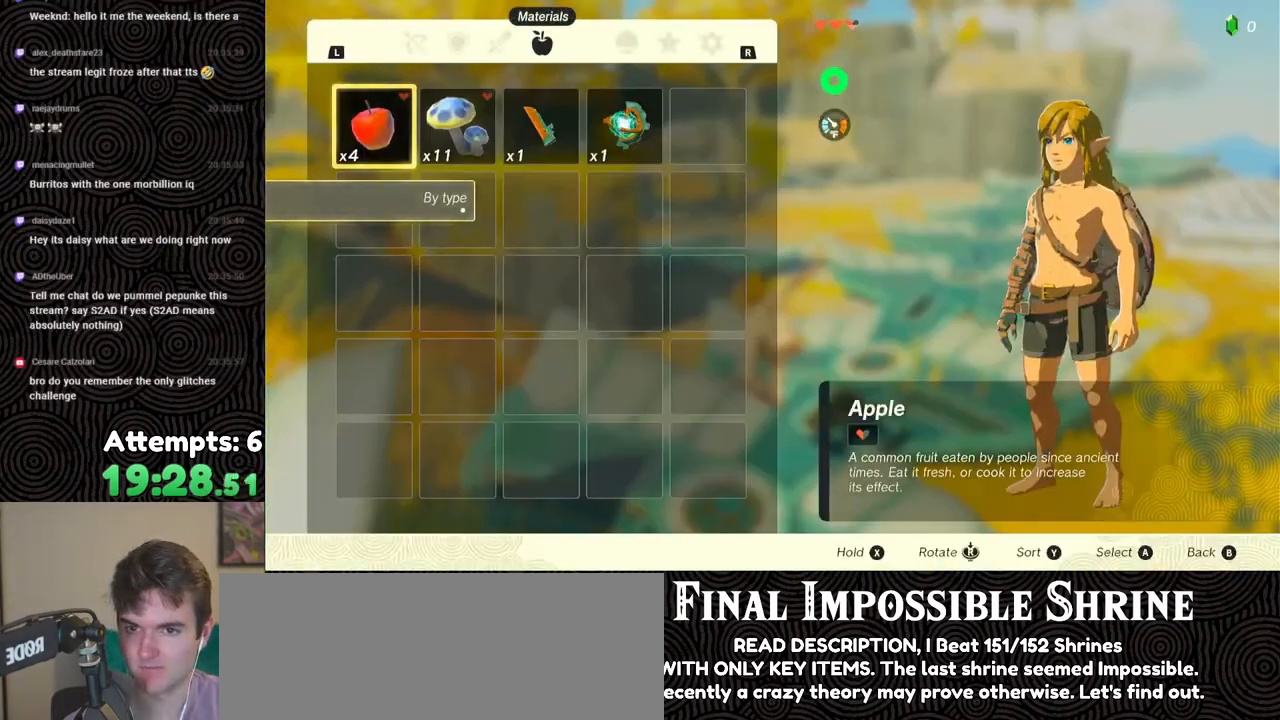
{"buttons": ["A"], "left_stick": "center", "right_stick": "center", "events": [[83, "A", "down"], [133, "A", "up"], [200, "A", "down"], [267, "A", "up"], [333, "A", "down"], [417, "A", "up"], [450, "A", "down"]]}
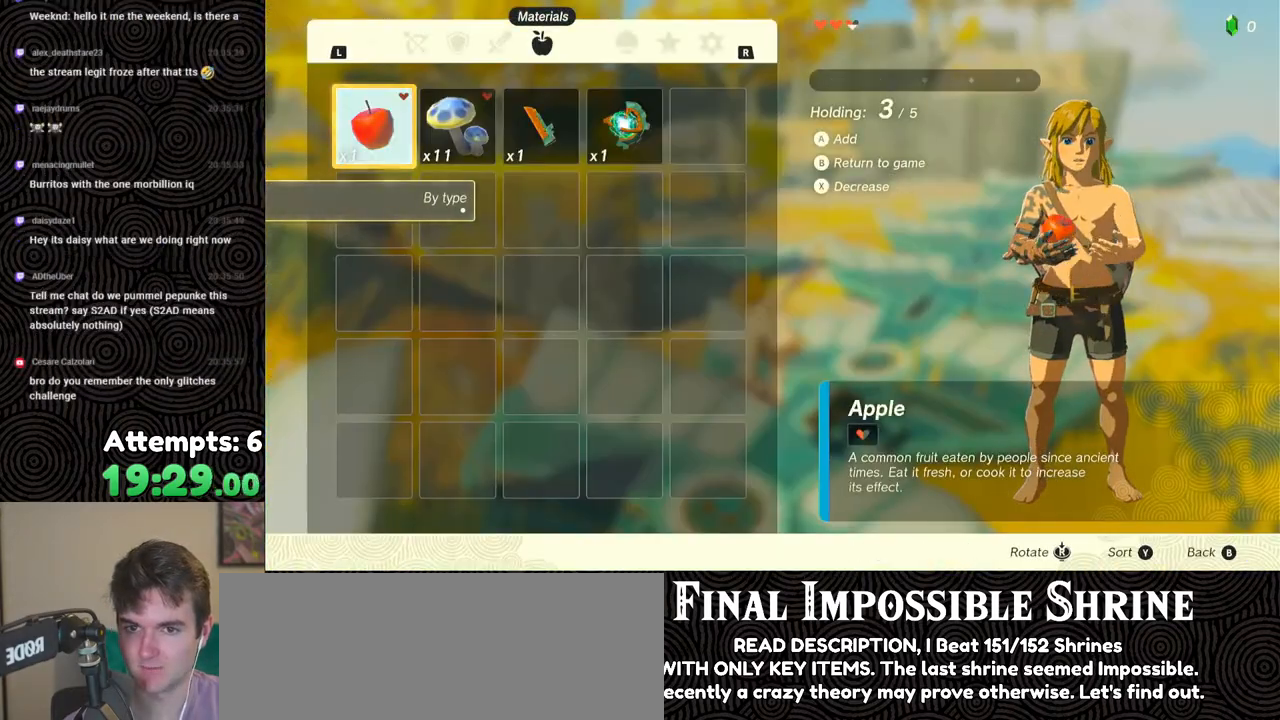
{"buttons": [], "left_stick": "center", "right_stick": "center", "events": [[67, "A", "up"], [233, "DPAD_RIGHT", "down"], [317, "DPAD_RIGHT", "up"], [367, "A", "down"], [467, "A", "up"]]}
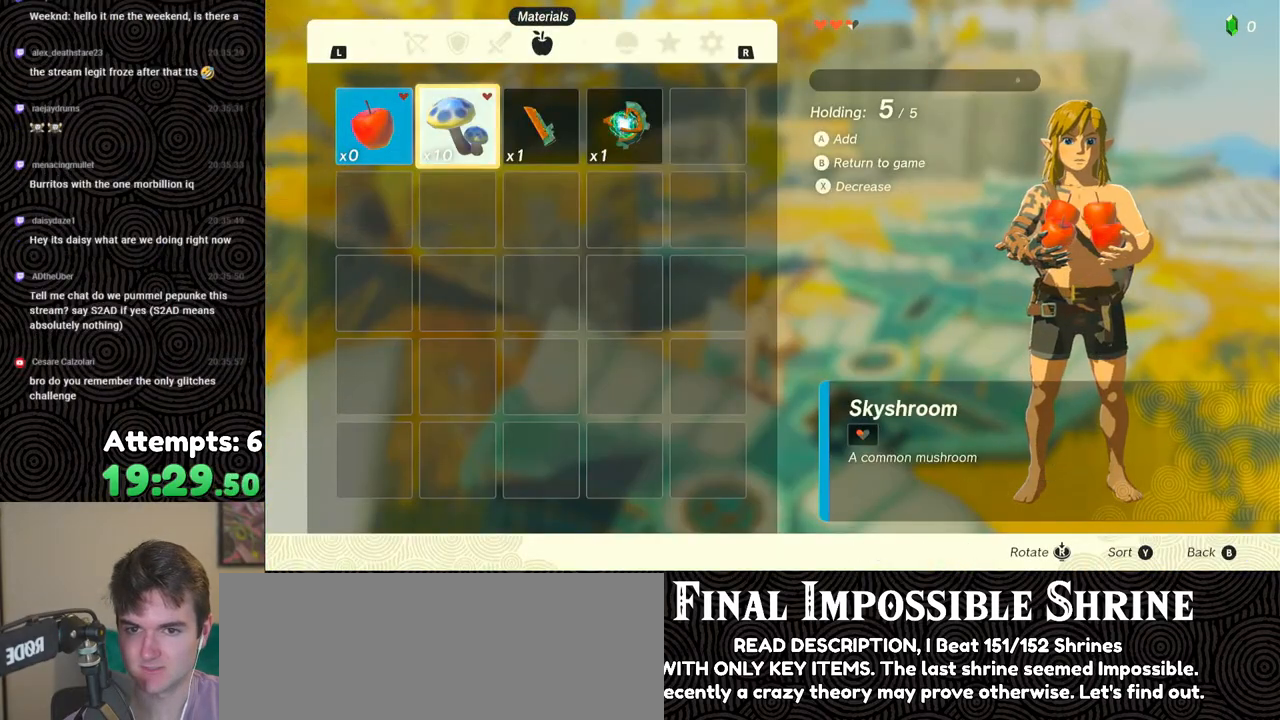
{"buttons": ["B", "Y"], "left_stick": "center", "right_stick": "center", "events": [[433, "Y", "down"], [450, "B", "down"]]}
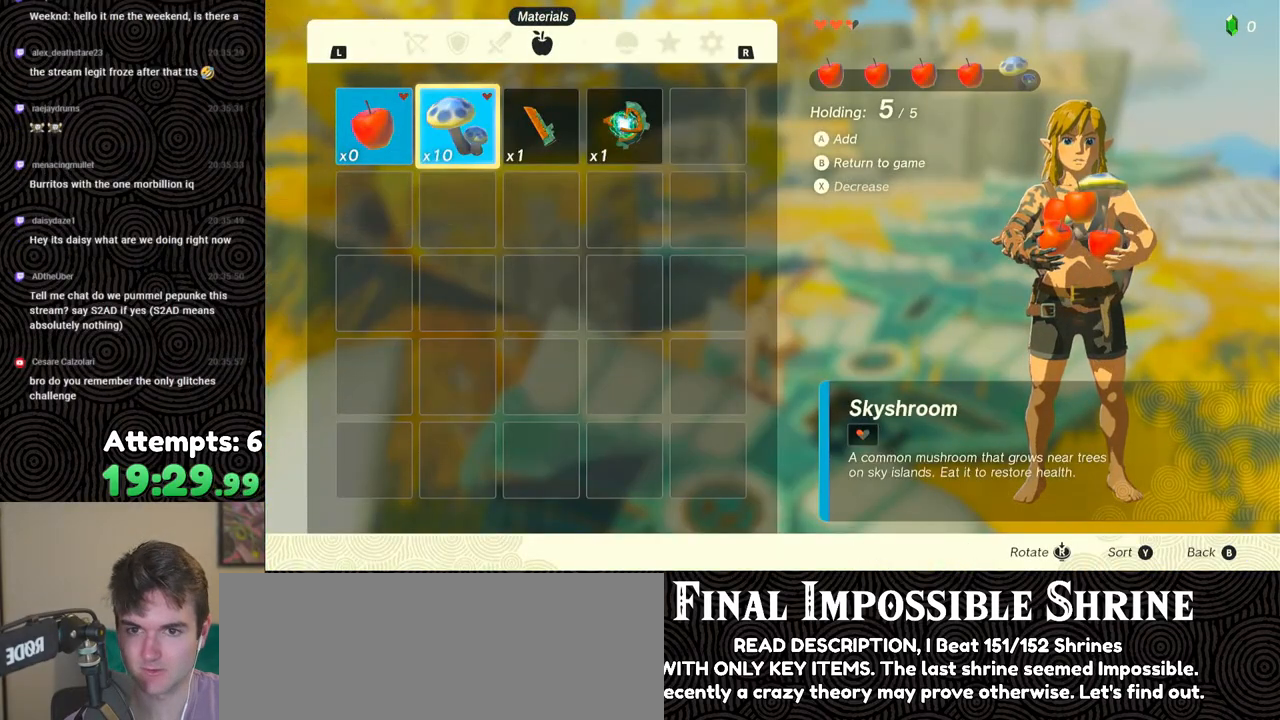
{"buttons": [], "left_stick": "center", "right_stick": "center", "events": [[100, "B", "up"], [117, "Y", "up"], [250, "B", "down"], [333, "B", "up"], [383, "B", "down"], [467, "B", "up"]]}
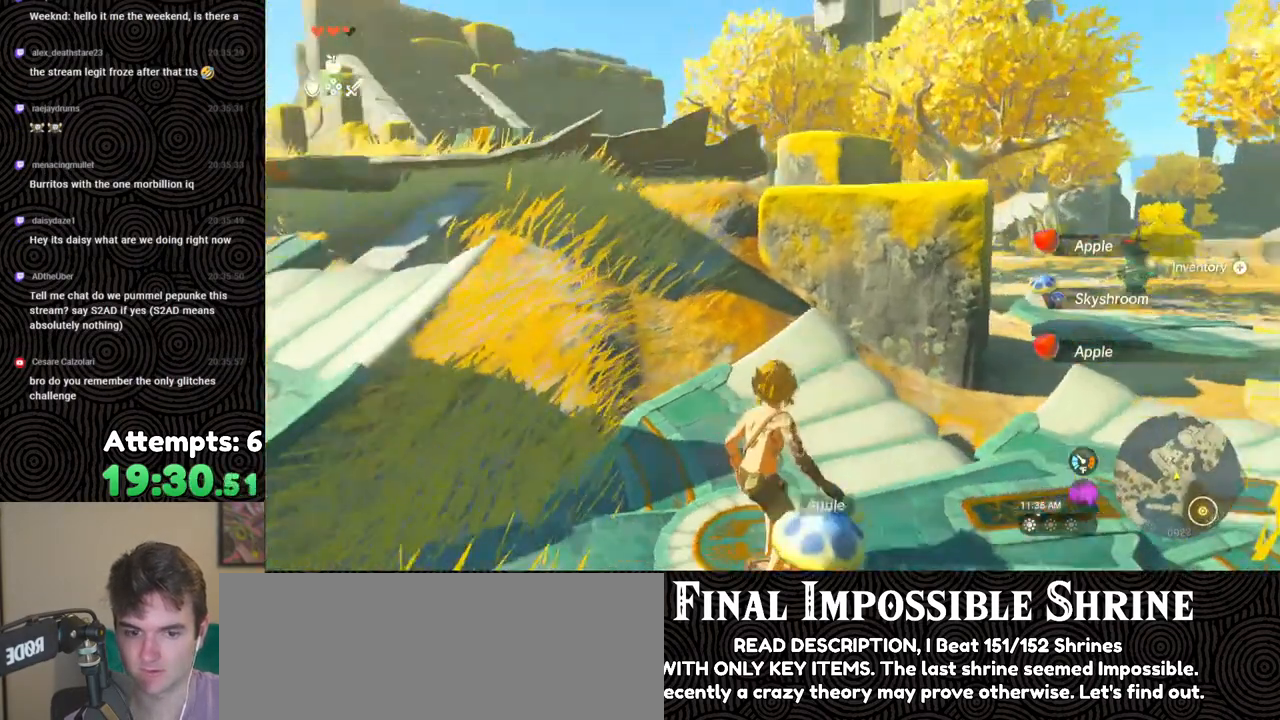
{"buttons": [], "left_stick": "down", "right_stick": "center", "events": [[100, "right_stick", "down"], [317, "right_stick", "center"], [417, "A", "down"], [417, "left_stick", "down"], [483, "A", "up"]]}
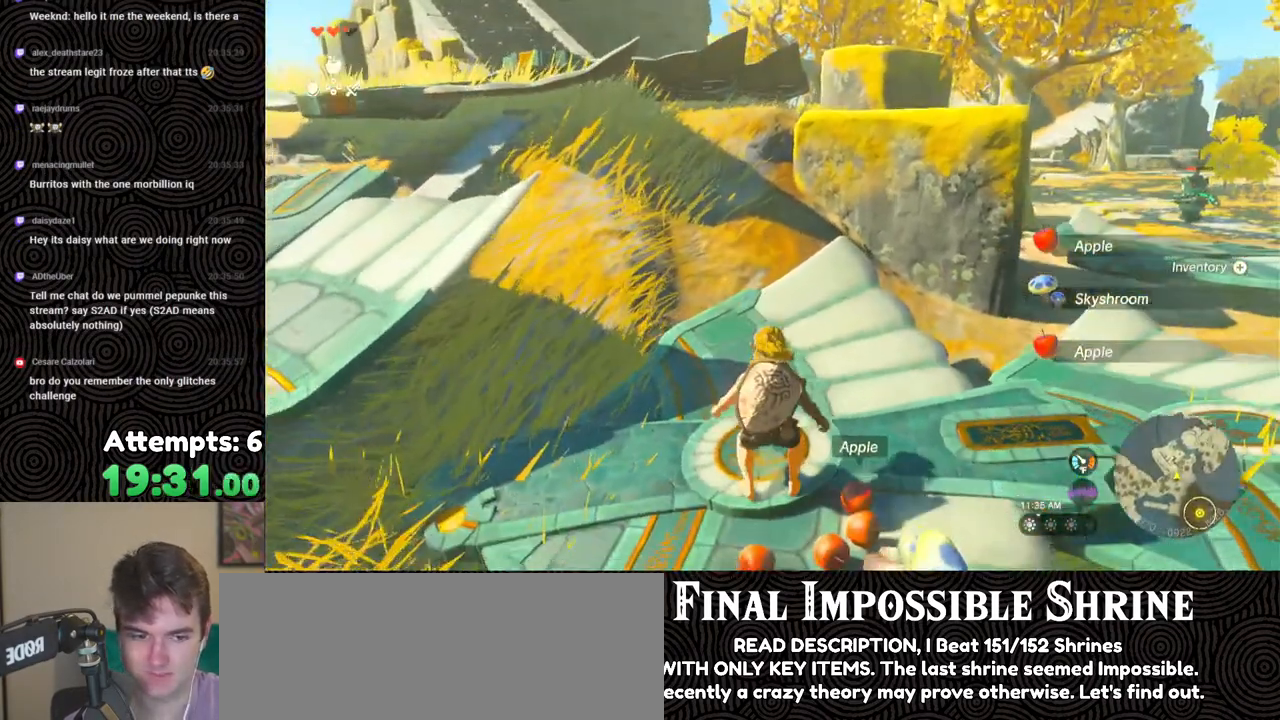
{"buttons": ["A"], "left_stick": "center", "right_stick": "center", "events": [[67, "A", "down"], [150, "A", "up"], [217, "A", "down"], [300, "left_stick", "center"], [317, "A", "up"], [367, "A", "down"], [450, "A", "up"], [500, "A", "down"]]}
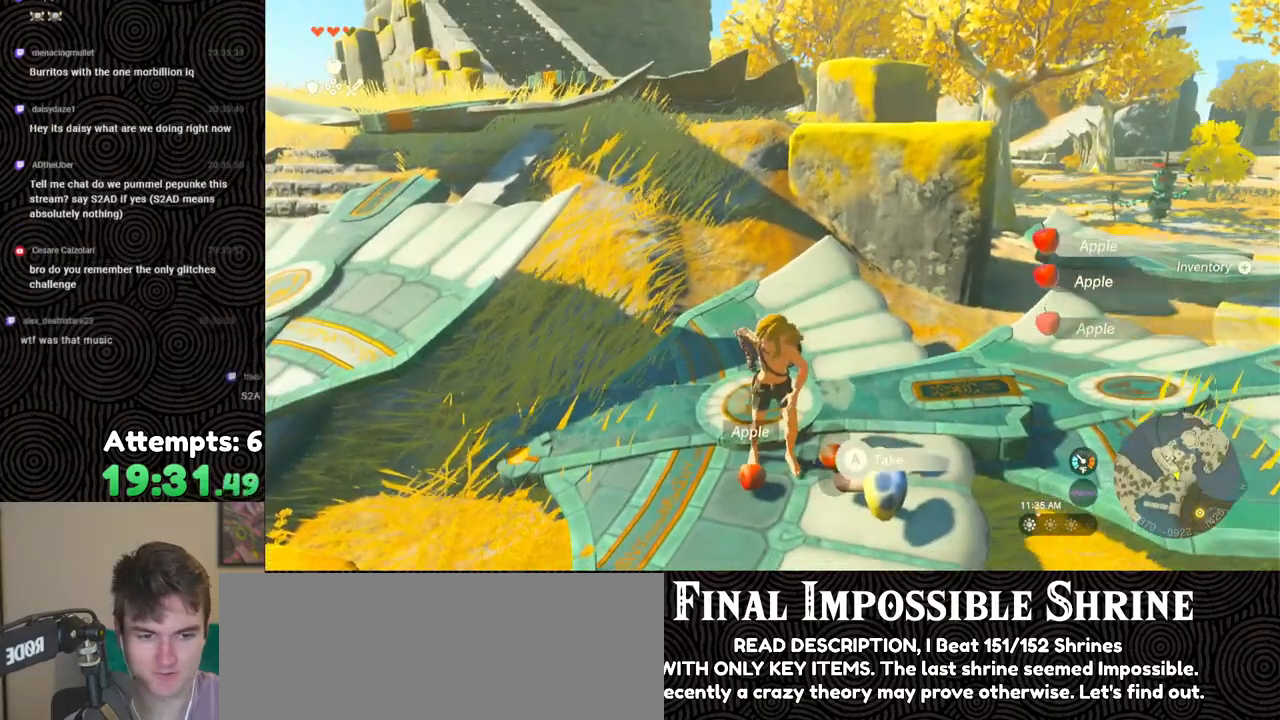
{"buttons": [], "left_stick": "up-right", "right_stick": "center", "events": [[100, "A", "up"], [150, "A", "down"], [217, "A", "up"], [283, "A", "down"], [333, "A", "up"], [500, "left_stick", "up-right"]]}
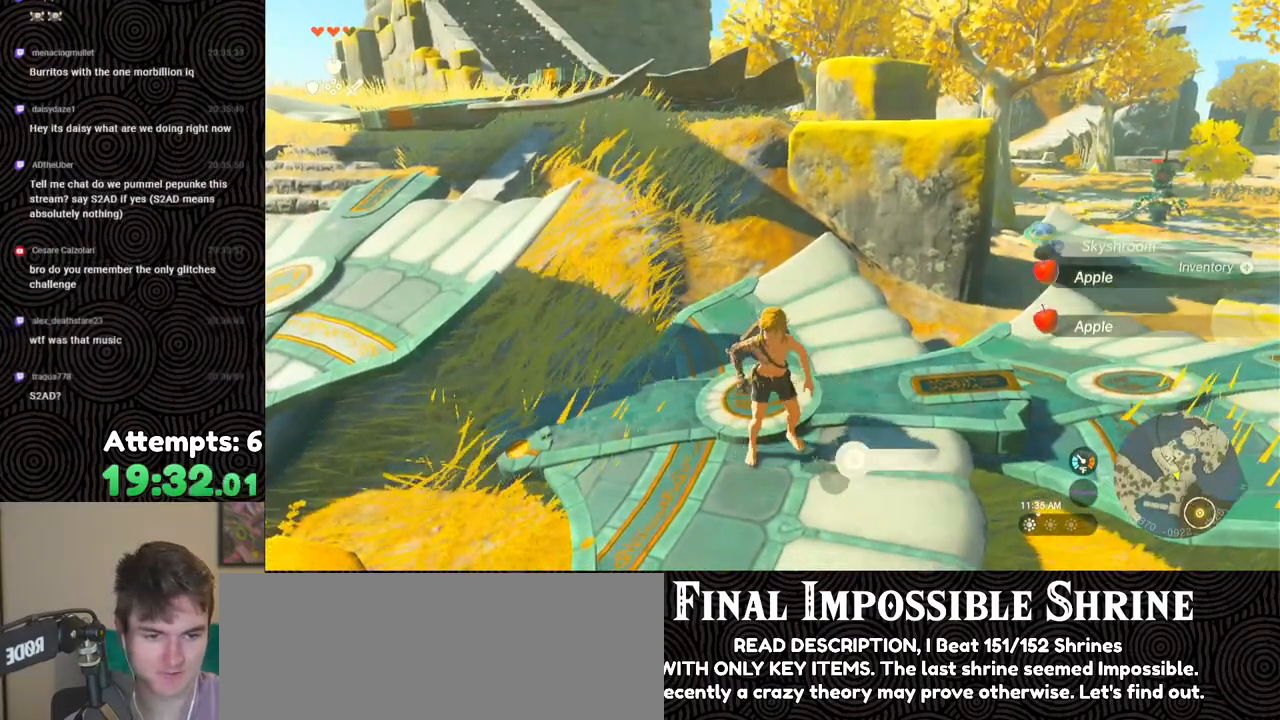
{"buttons": [], "left_stick": "up-right", "right_stick": "right", "events": [[17, "right_stick", "right"]]}
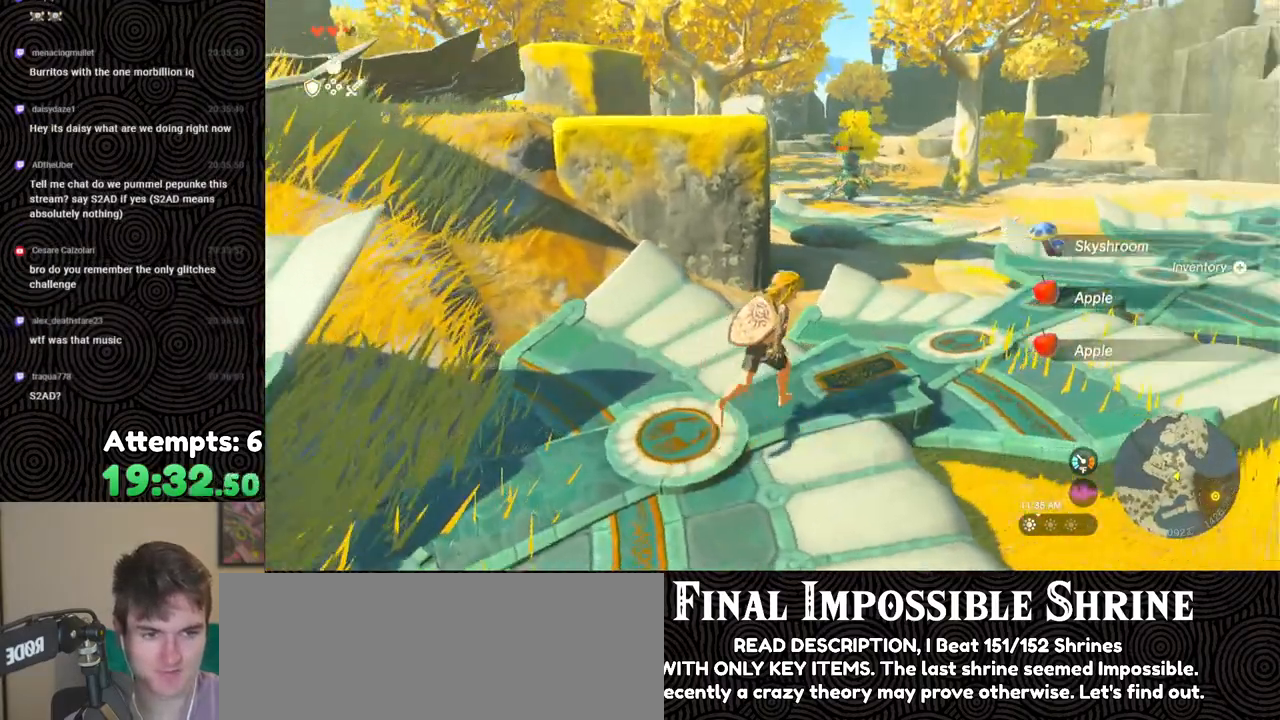
{"buttons": ["B"], "left_stick": "up-right", "right_stick": "center", "events": [[50, "right_stick", "center"], [300, "B", "down"]]}
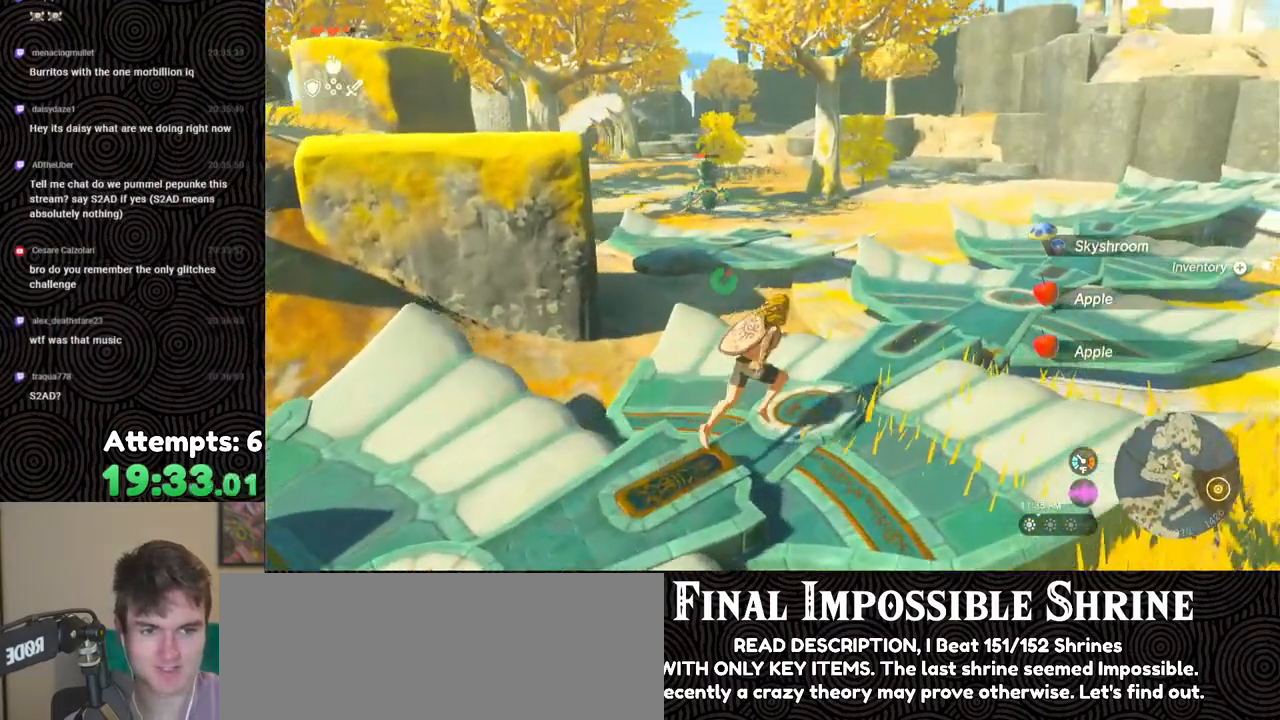
{"buttons": [], "left_stick": "center", "right_stick": "center", "events": [[167, "B", "up"], [217, "X", "down"], [333, "X", "up"], [367, "left_stick", "center"]]}